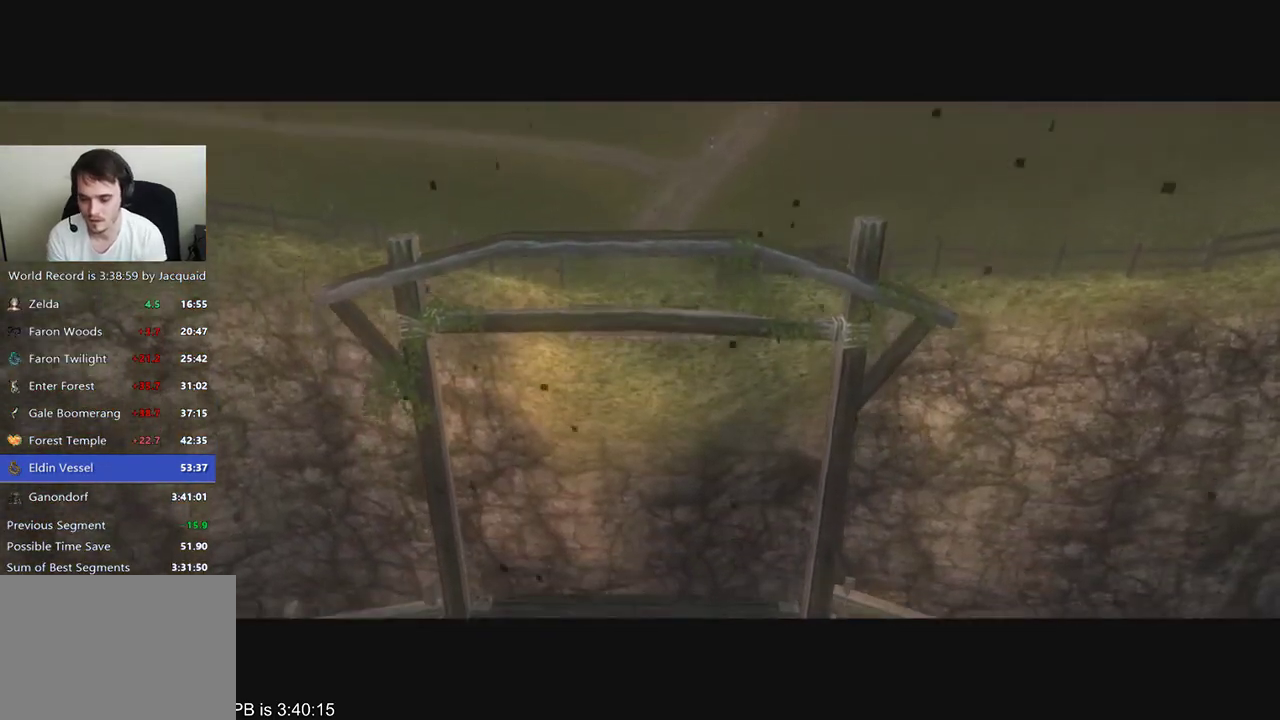
Gameplay with a controller (Xbox layout); each line is a JSON object with the inputs held at the frame after it. "events" lists button and stick changes between this image and that frame as [ms after this image, input, new state], when the widget could be followed in between. Not read: L3 R3.
{"buttons": [], "left_stick": "center", "right_stick": "center", "events": []}
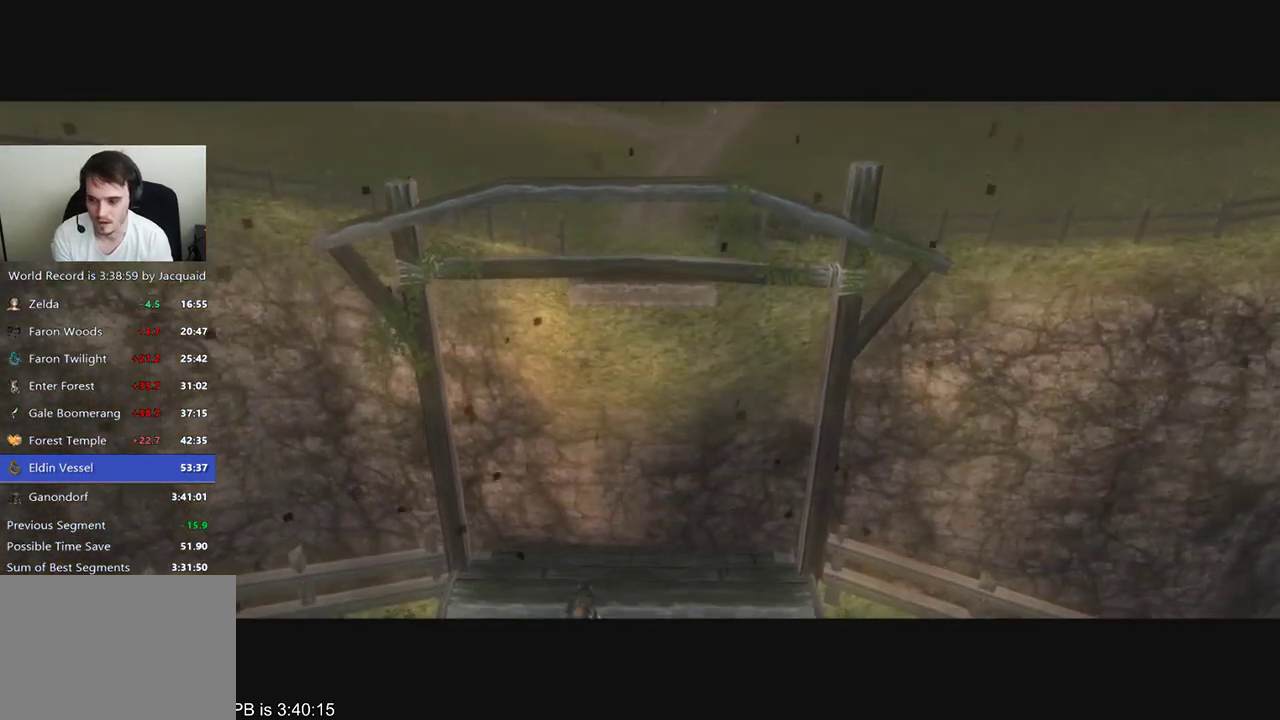
{"buttons": [], "left_stick": "center", "right_stick": "center", "events": []}
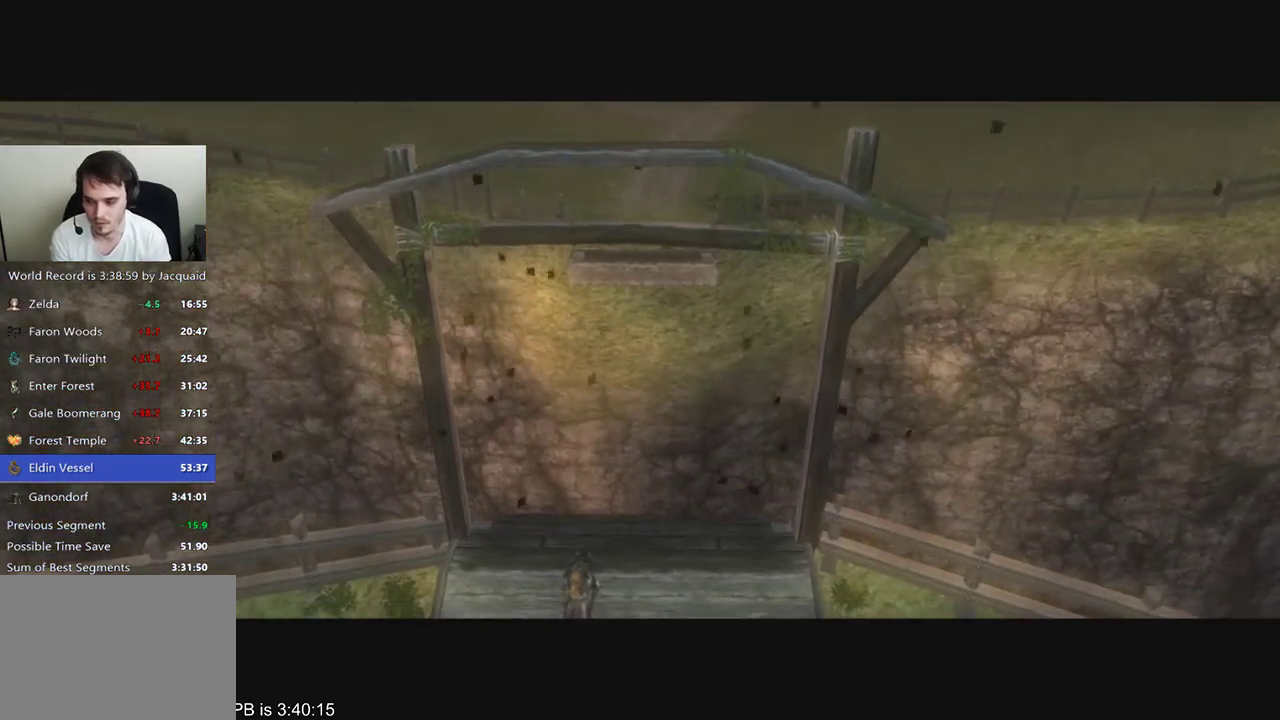
{"buttons": [], "left_stick": "center", "right_stick": "center", "events": []}
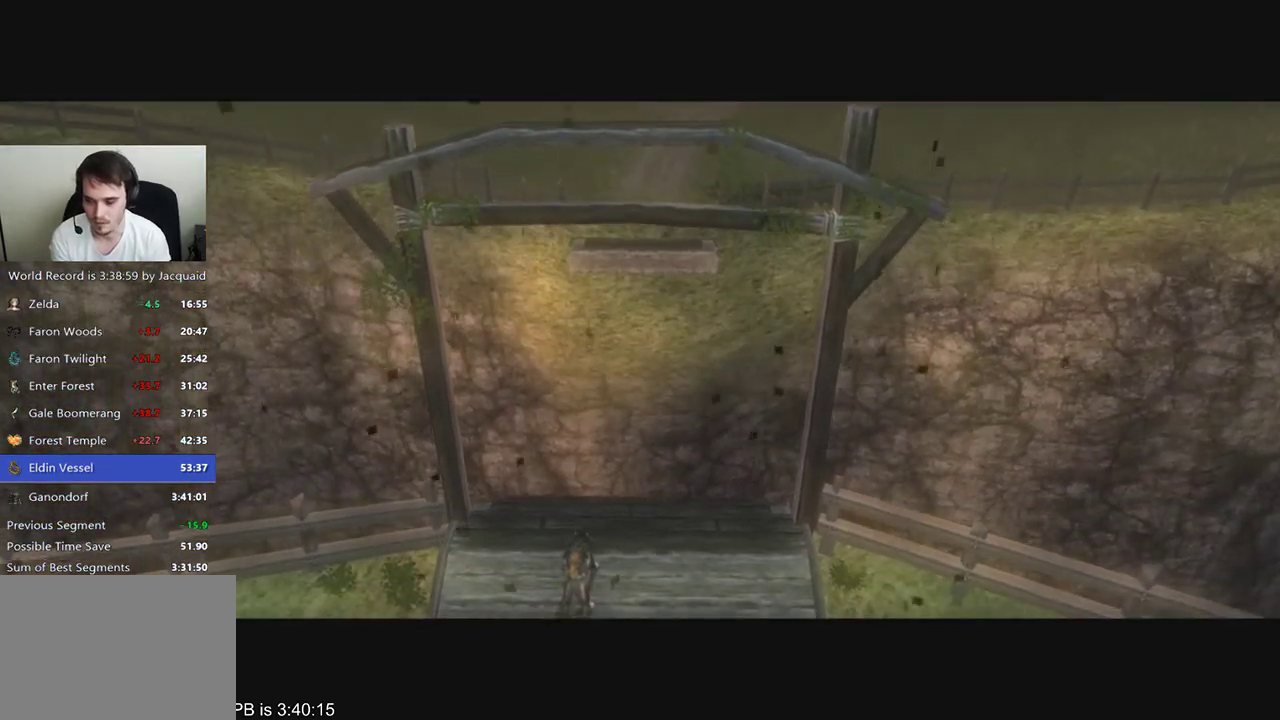
{"buttons": [], "left_stick": "center", "right_stick": "center", "events": []}
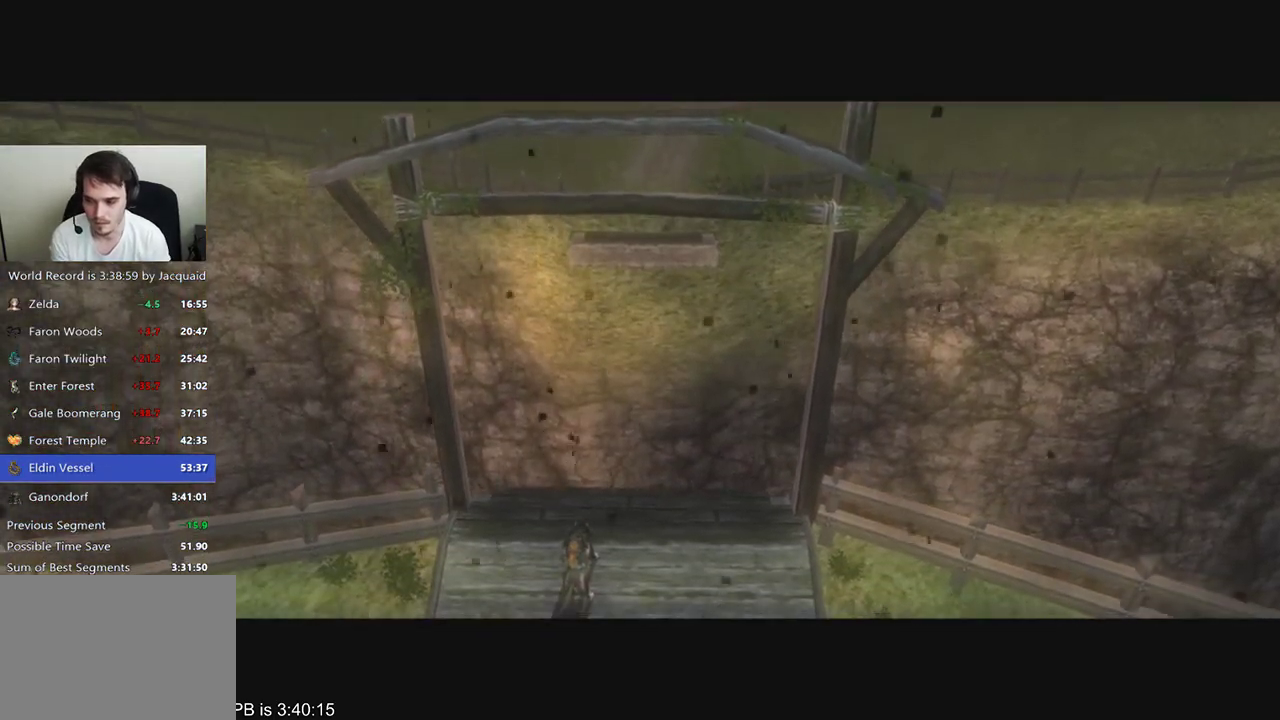
{"buttons": [], "left_stick": "center", "right_stick": "center", "events": []}
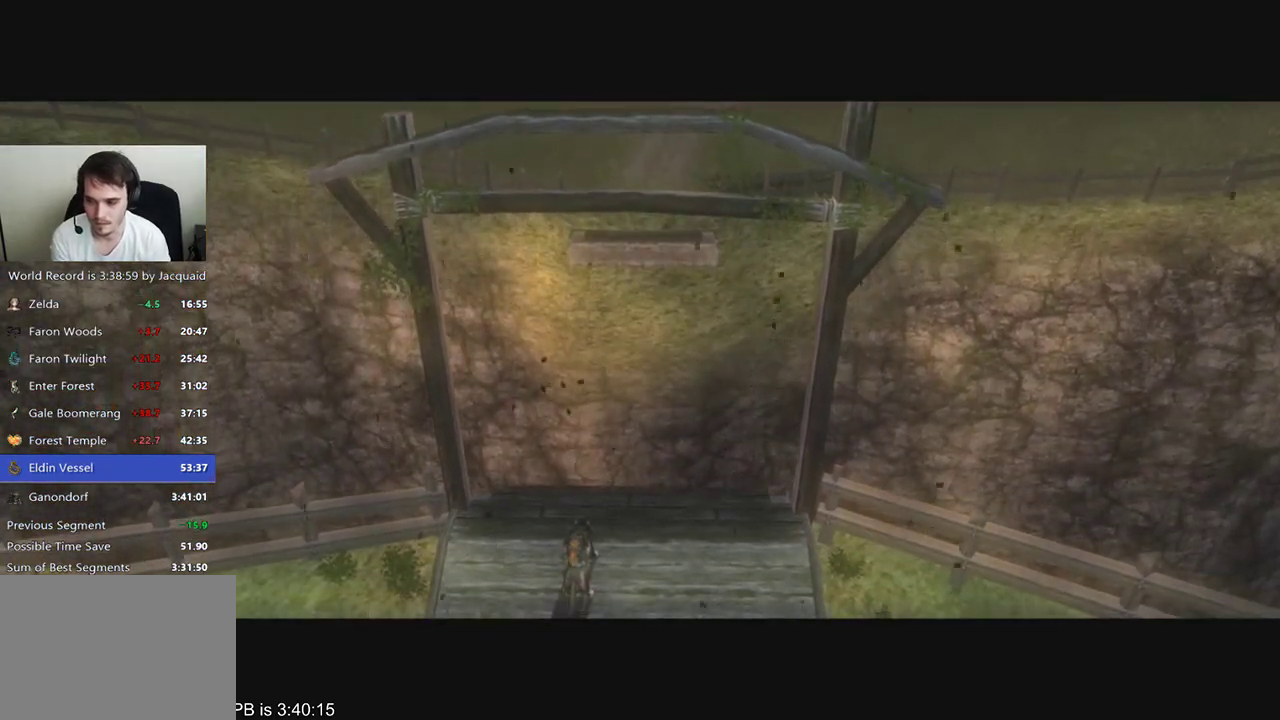
{"buttons": [], "left_stick": "center", "right_stick": "center"}
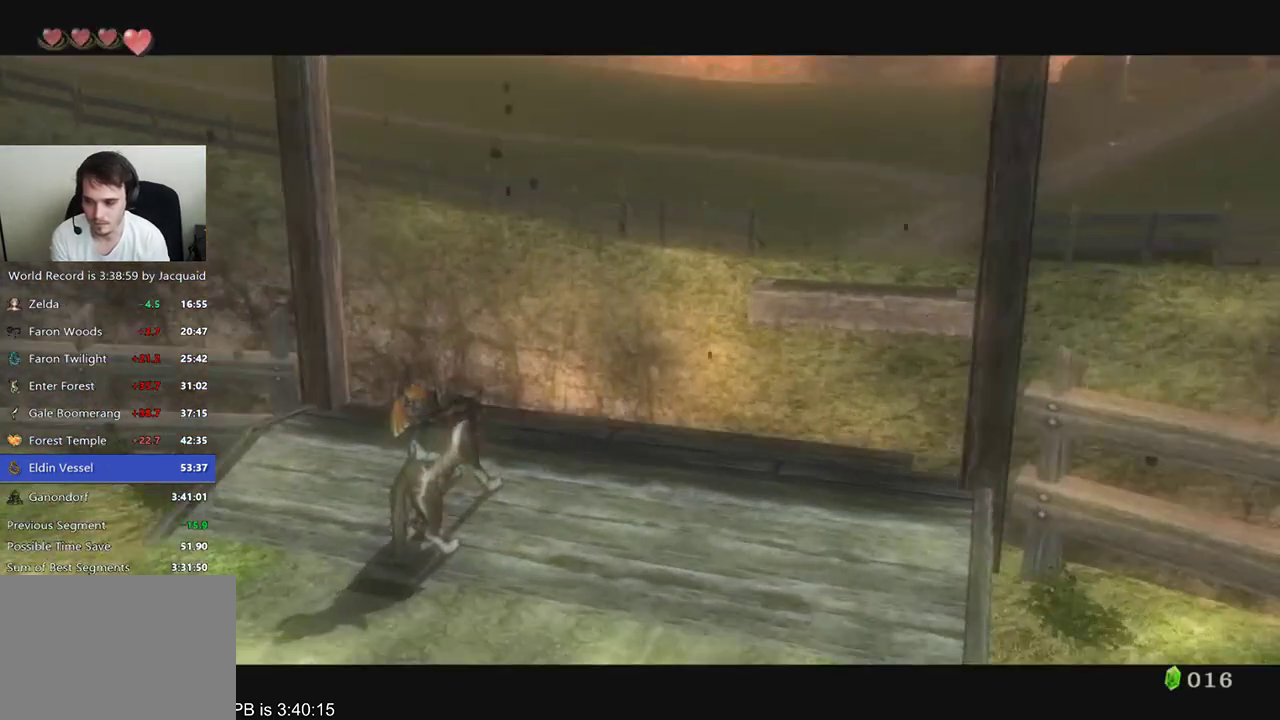
{"buttons": [], "left_stick": "center", "right_stick": "center", "events": [[67, "A", "down"], [133, "A", "up"], [167, "A", "down"], [233, "A", "up"], [400, "A", "down"], [433, "A", "up"], [433, "R2", "down"], [500, "R2", "up"]]}
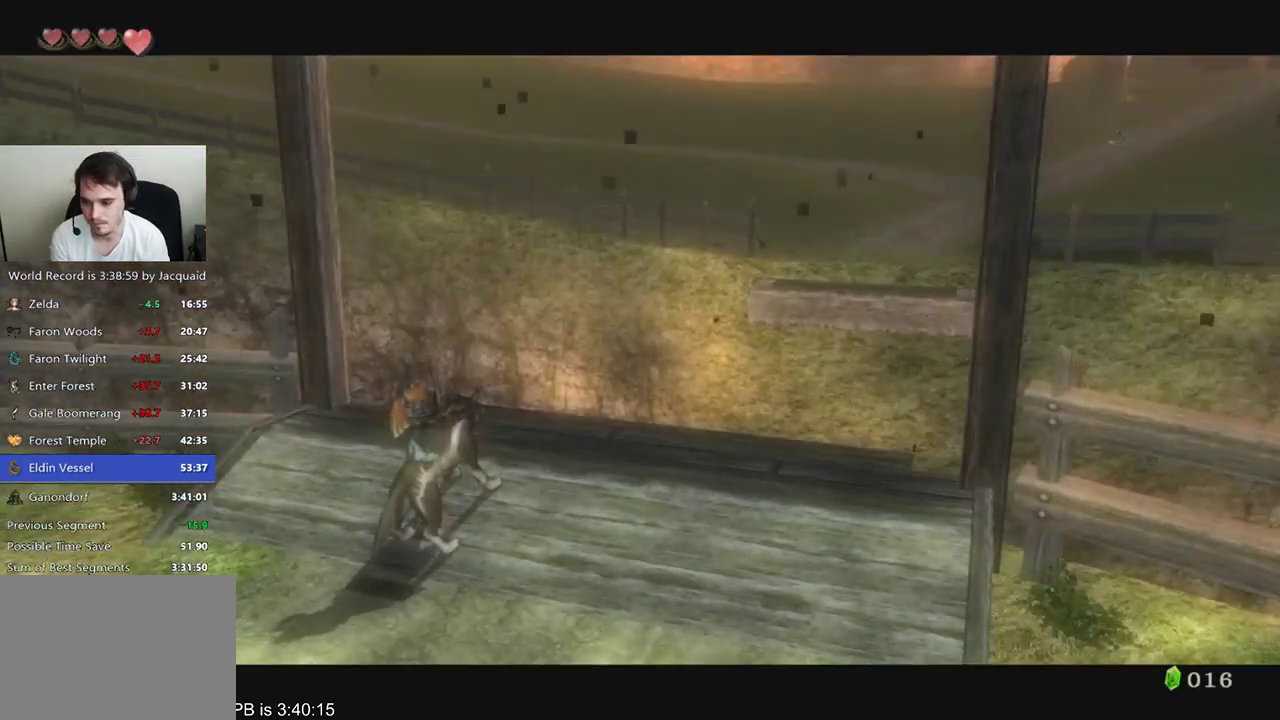
{"buttons": [], "left_stick": "center", "right_stick": "center", "events": [[133, "A", "down"], [167, "A", "up"], [200, "A", "down"], [267, "A", "up"]]}
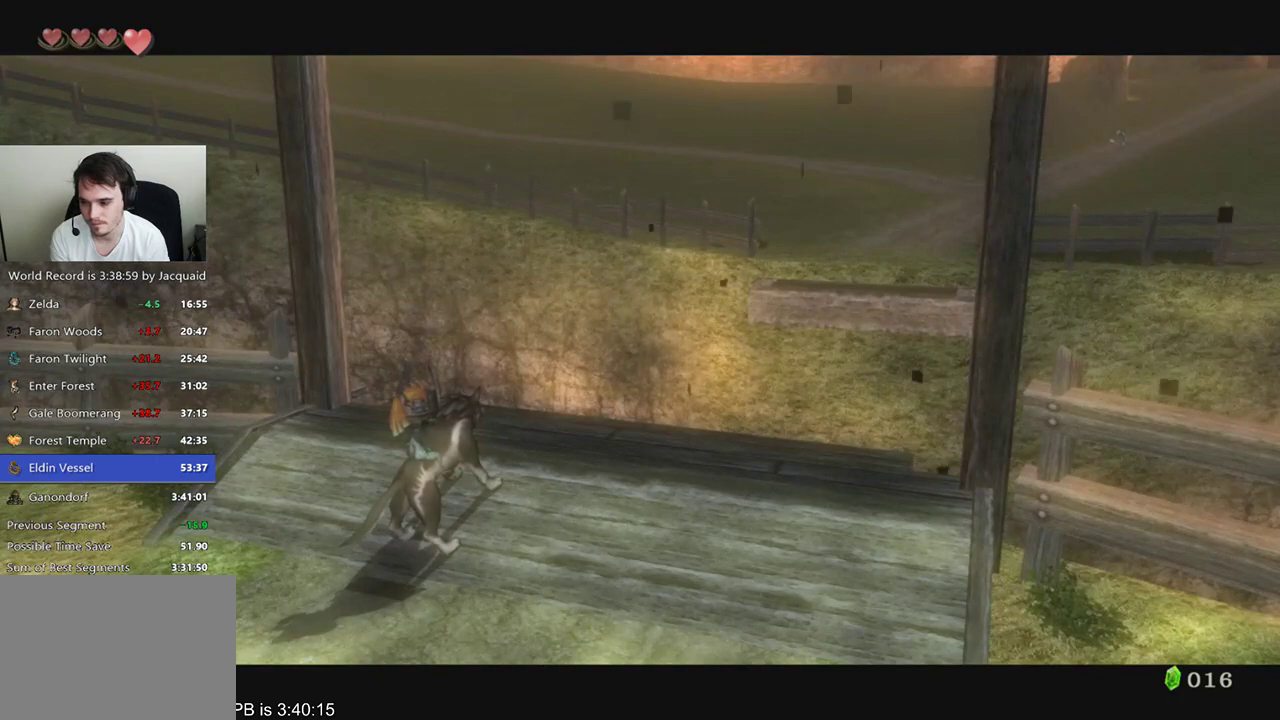
{"buttons": ["R2"], "left_stick": "center", "right_stick": "center", "events": [[67, "R2", "down"], [133, "A", "down"], [133, "R2", "up"], [167, "A", "up"], [333, "A", "down"], [400, "A", "up"], [467, "R2", "down"]]}
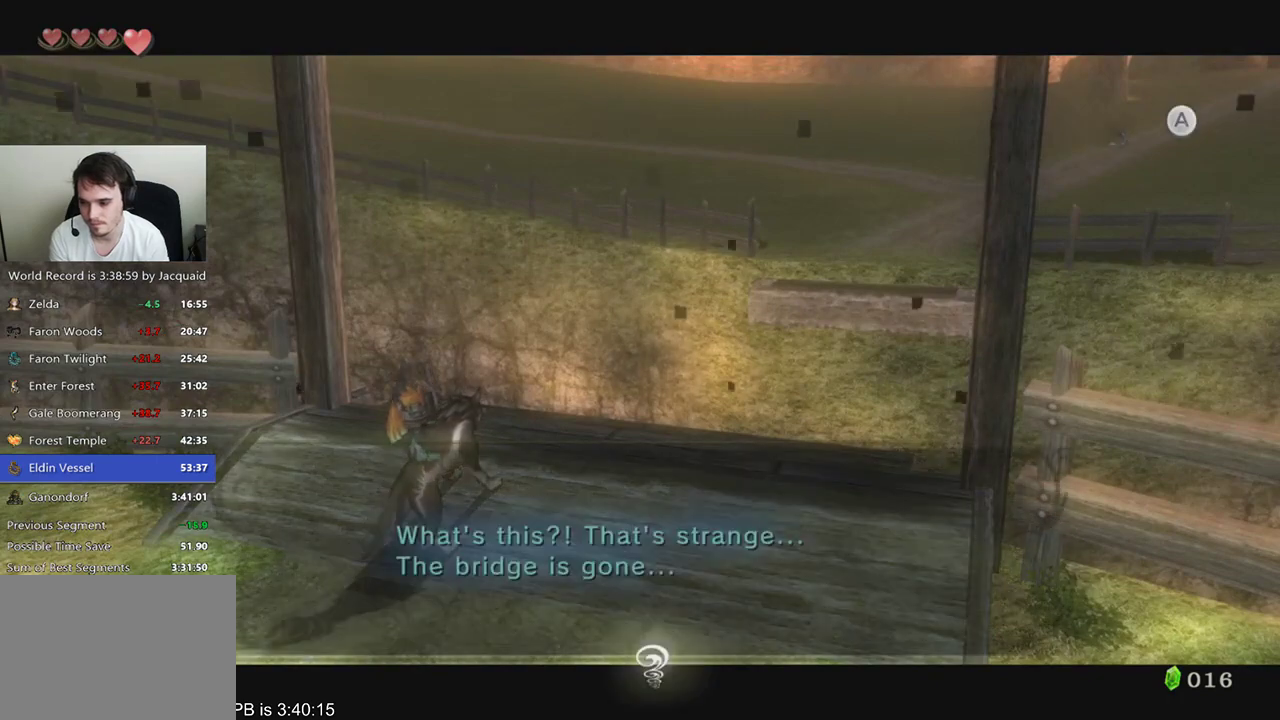
{"buttons": [], "left_stick": "center", "right_stick": "center", "events": [[33, "R2", "up"], [67, "A", "down"], [100, "A", "up"], [167, "A", "down"], [200, "A", "up"], [267, "A", "down"], [300, "A", "up"]]}
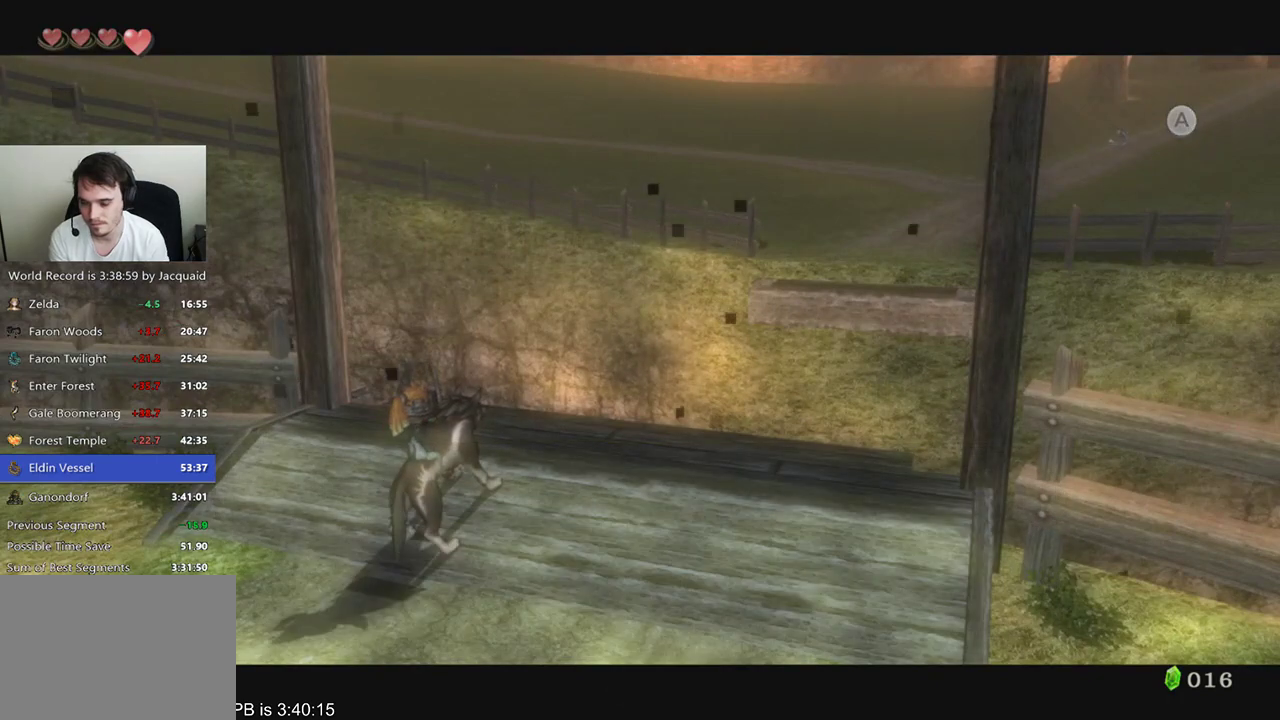
{"buttons": [], "left_stick": "center", "right_stick": "center", "events": []}
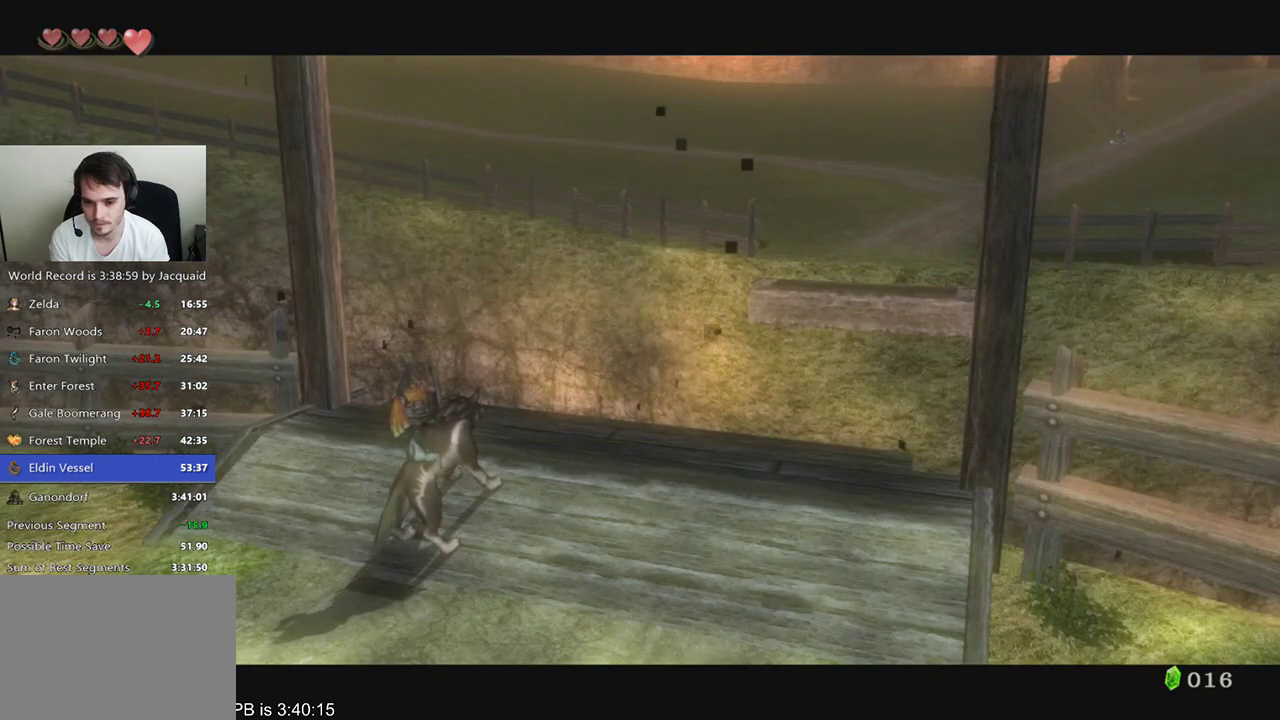
{"buttons": [], "left_stick": "center", "right_stick": "center", "events": []}
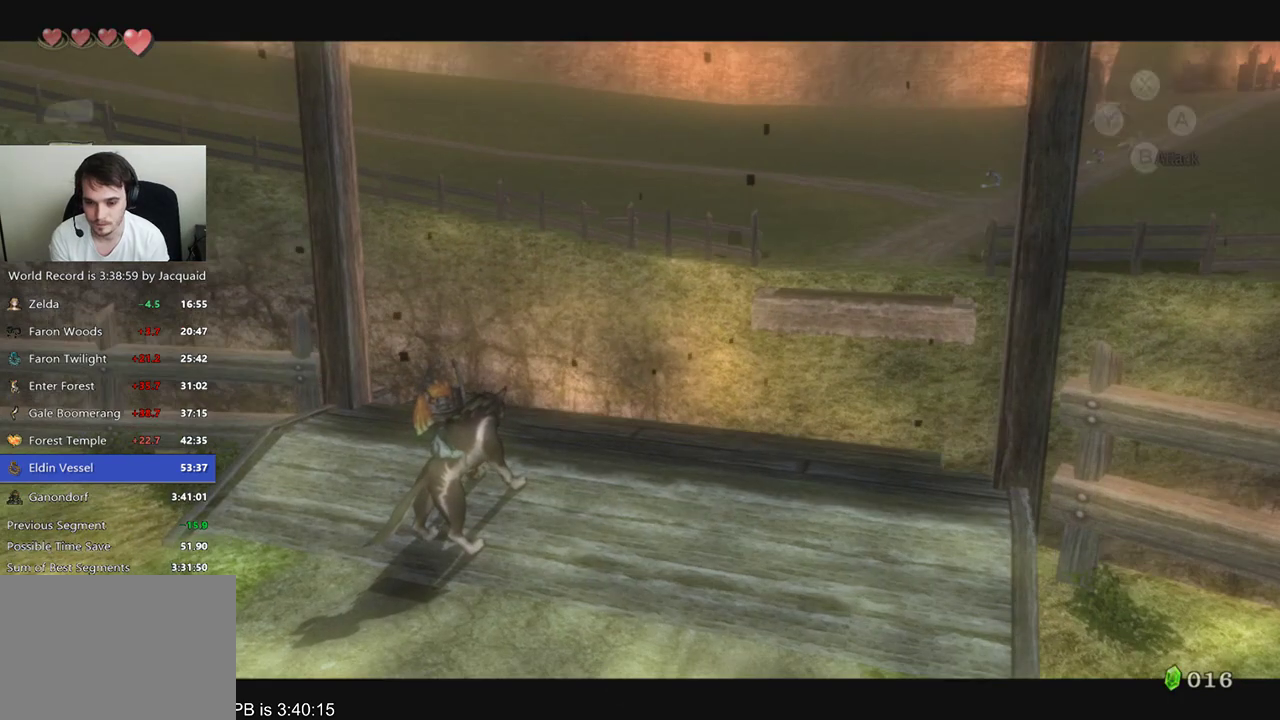
{"buttons": [], "left_stick": "center", "right_stick": "center", "events": []}
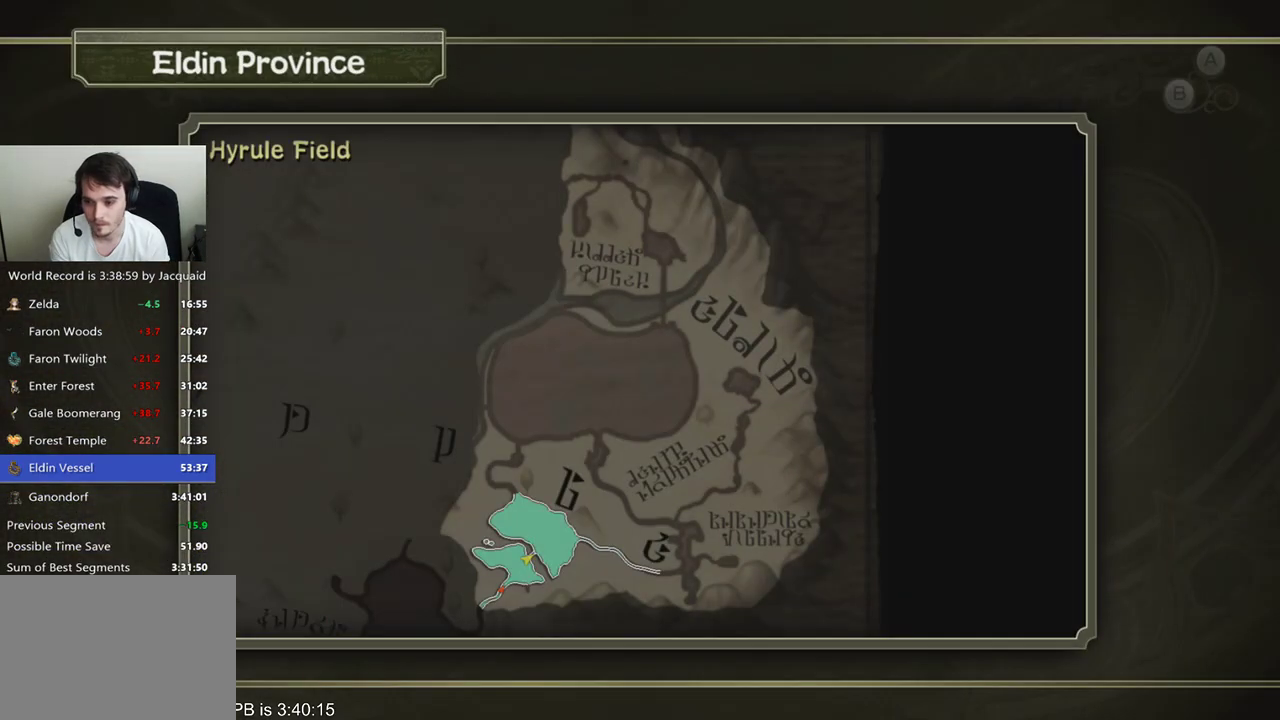
{"buttons": [], "left_stick": "center", "right_stick": "center", "events": [[300, "A", "down"], [367, "A", "up"], [433, "A", "down"], [500, "A", "up"]]}
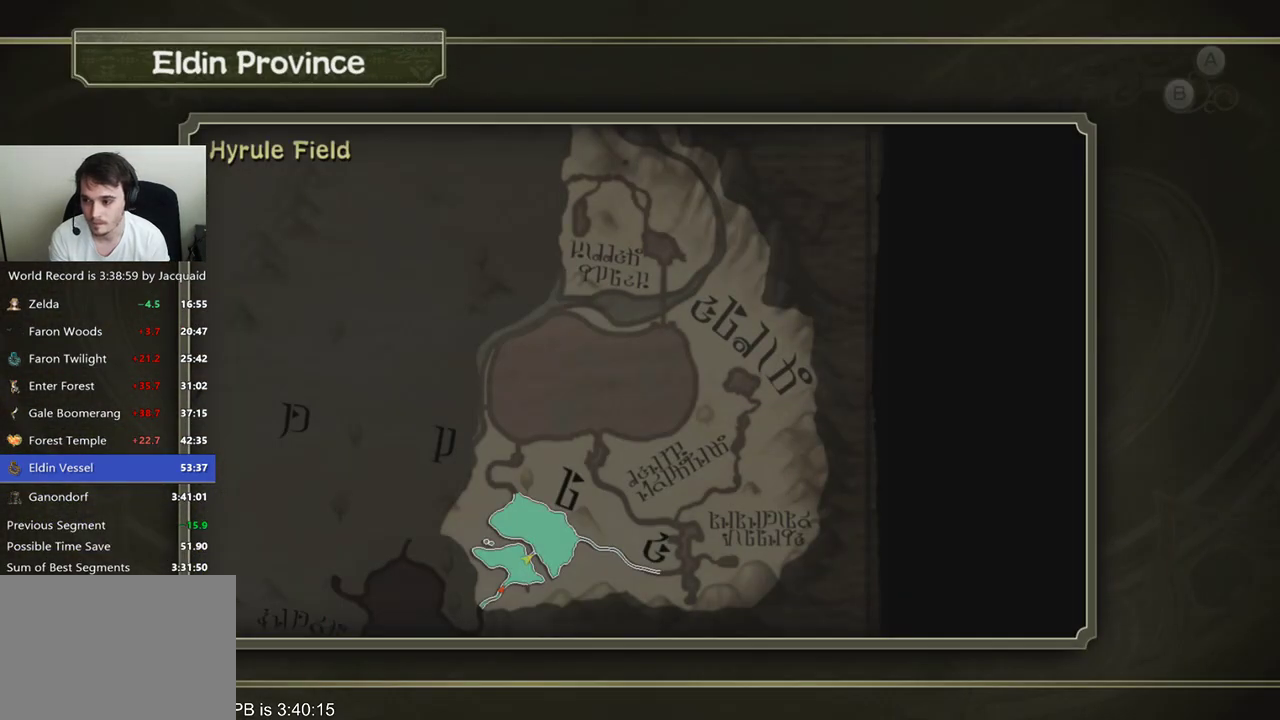
{"buttons": ["R2"], "left_stick": "center", "right_stick": "center", "events": [[33, "A", "down"], [67, "A", "up"], [67, "R2", "down"], [133, "A", "down"], [133, "R2", "up"], [167, "A", "up"], [400, "R2", "down"]]}
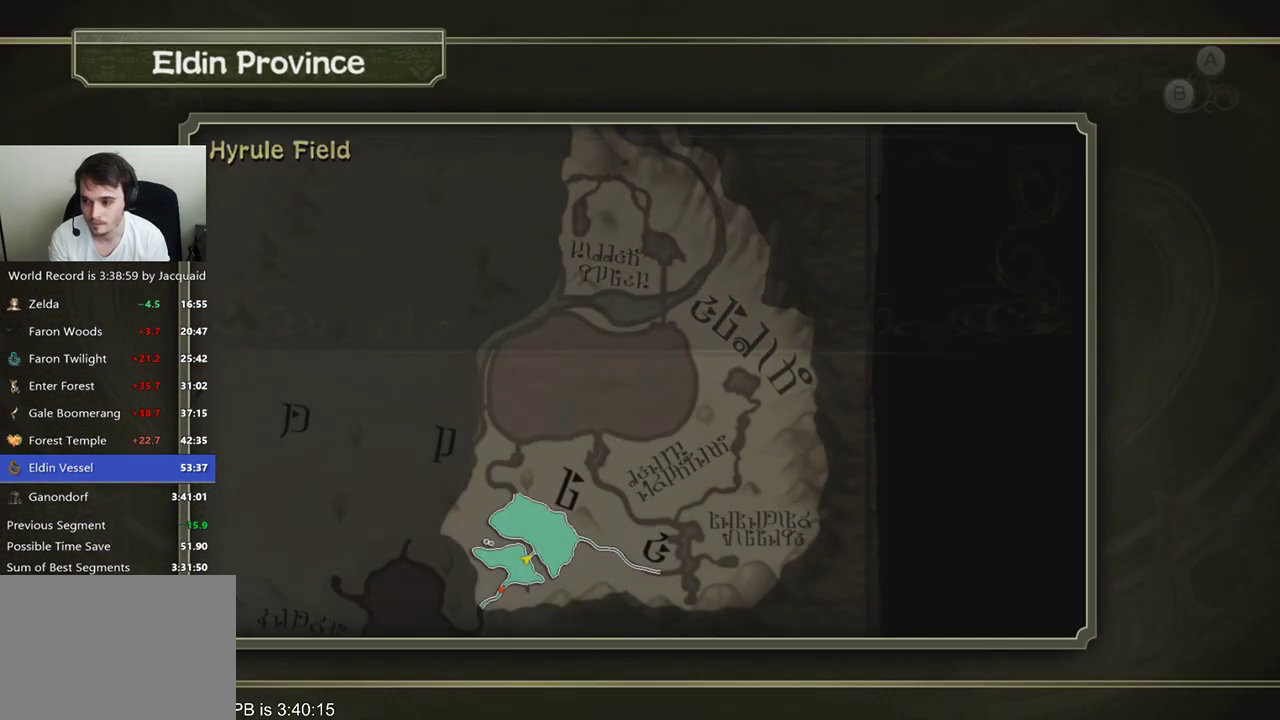
{"buttons": [], "left_stick": "center", "right_stick": "center", "events": [[33, "A", "down"], [33, "R2", "up"], [67, "A", "up"], [200, "A", "down"], [267, "A", "up"], [433, "A", "down"], [467, "A", "up"]]}
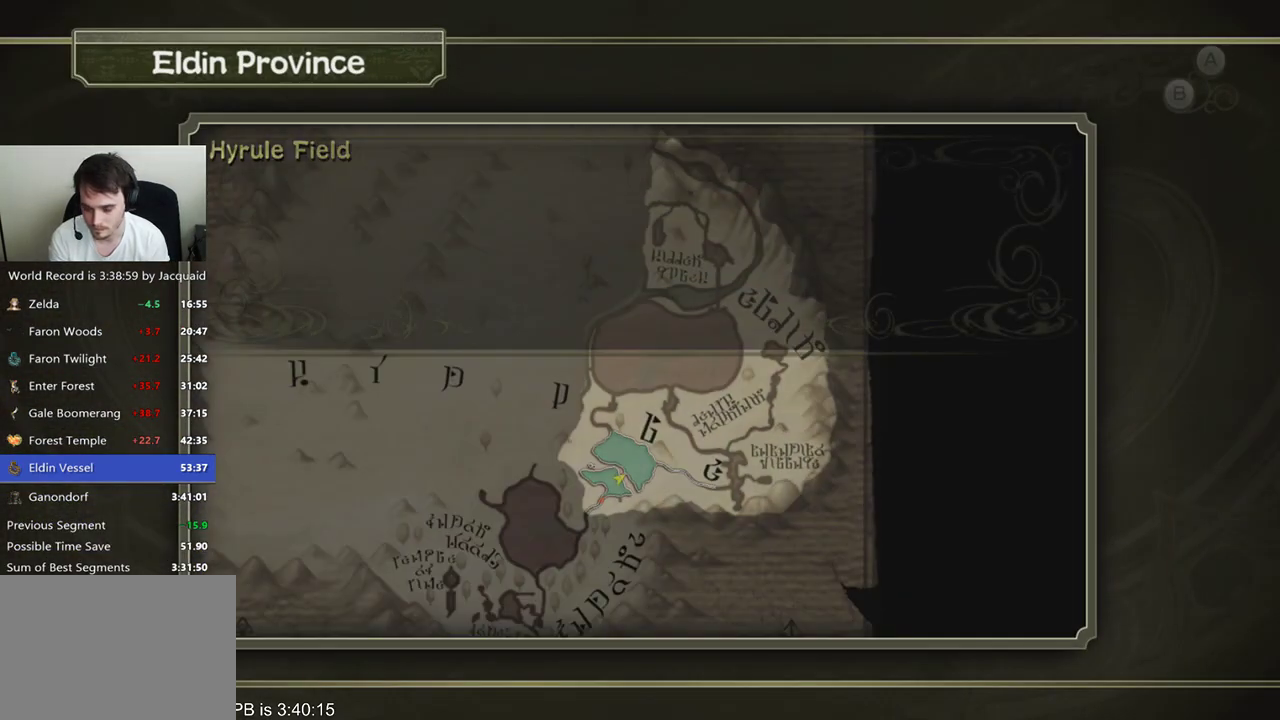
{"buttons": [], "left_stick": "center", "right_stick": "center", "events": [[333, "A", "down"], [367, "A", "up"]]}
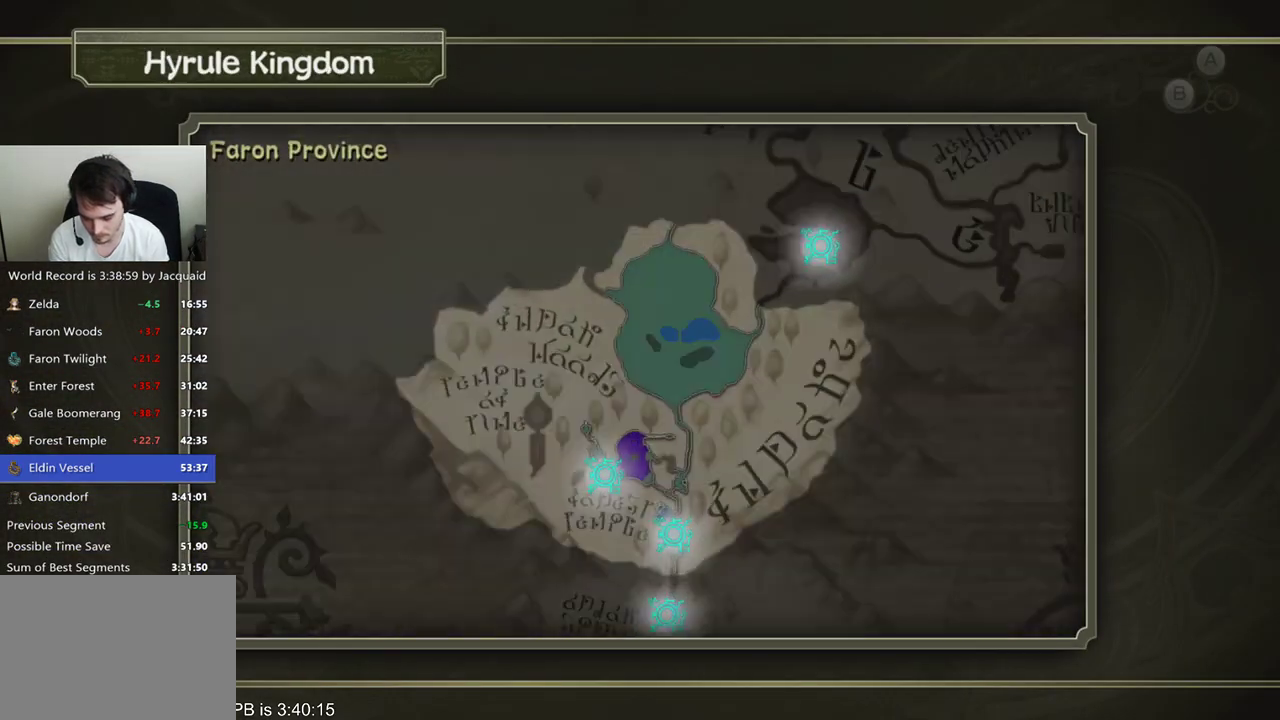
{"buttons": [], "left_stick": "center", "right_stick": "center", "events": []}
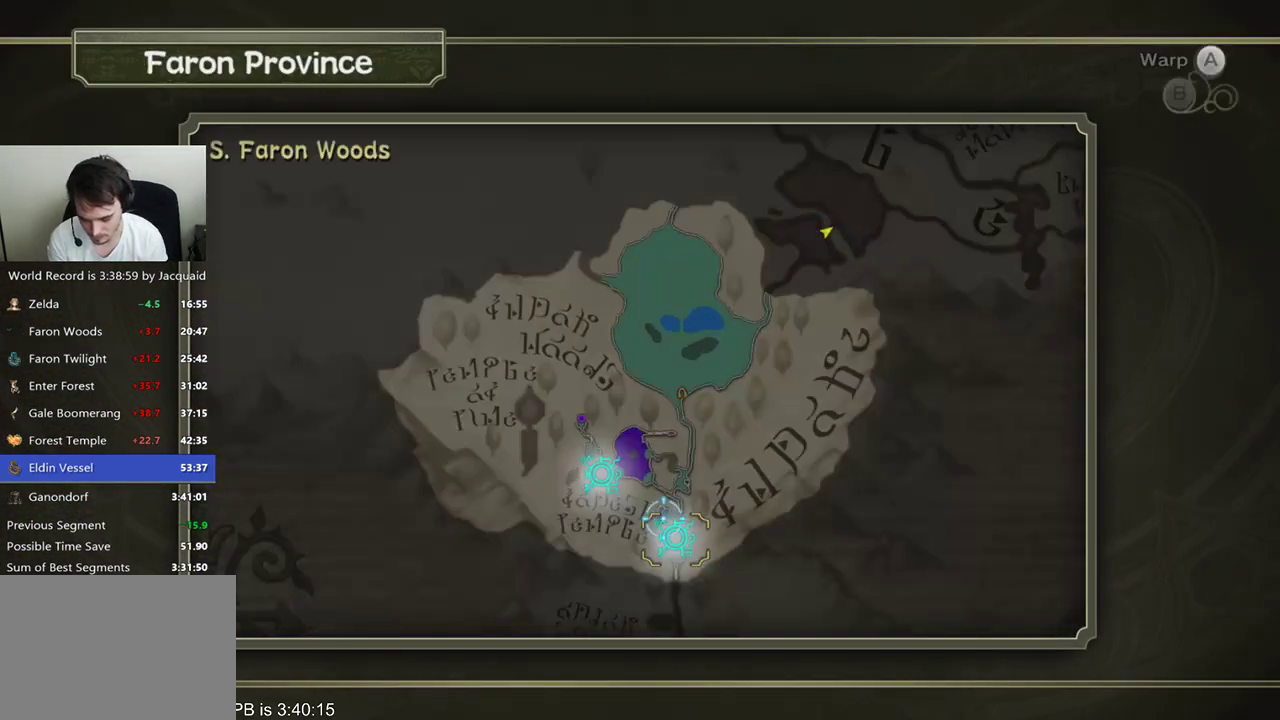
{"buttons": ["R2"], "left_stick": "center", "right_stick": "center", "events": [[67, "B", "down"], [133, "B", "up"], [200, "B", "down"], [267, "B", "up"], [333, "B", "down"], [400, "B", "up"], [467, "R2", "down"]]}
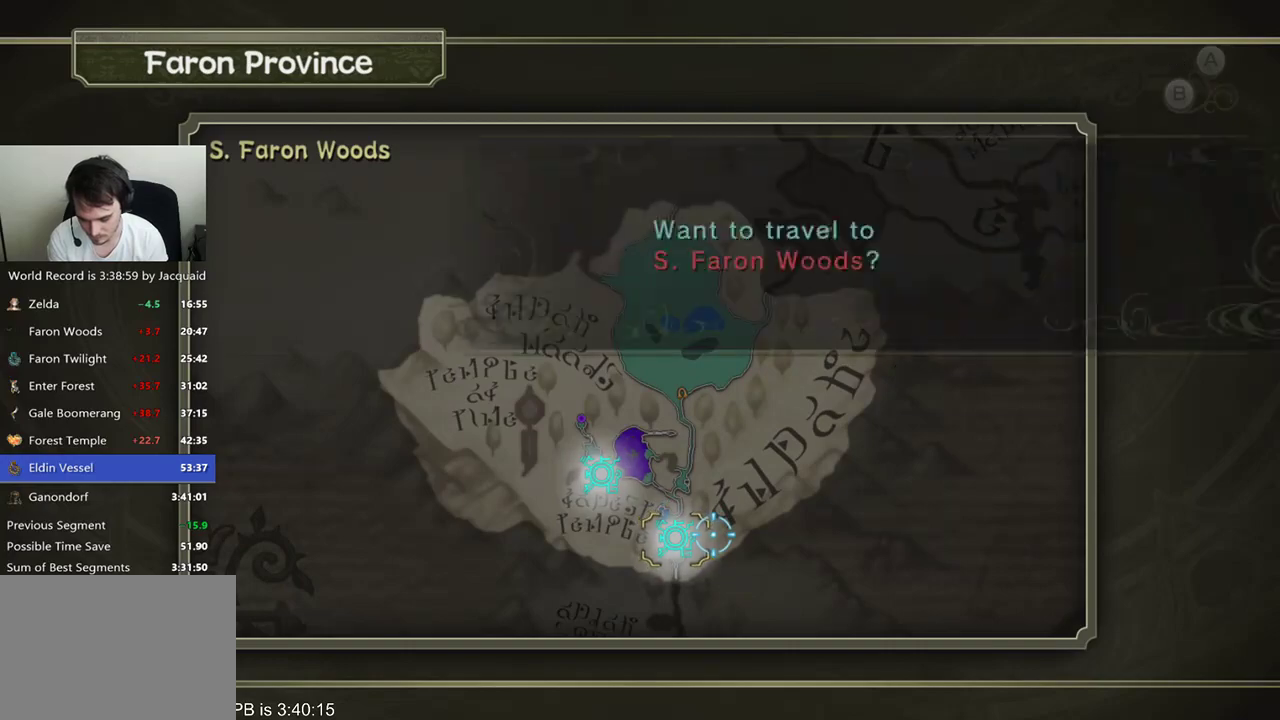
{"buttons": [], "left_stick": "center", "right_stick": "center", "events": [[133, "R2", "up"]]}